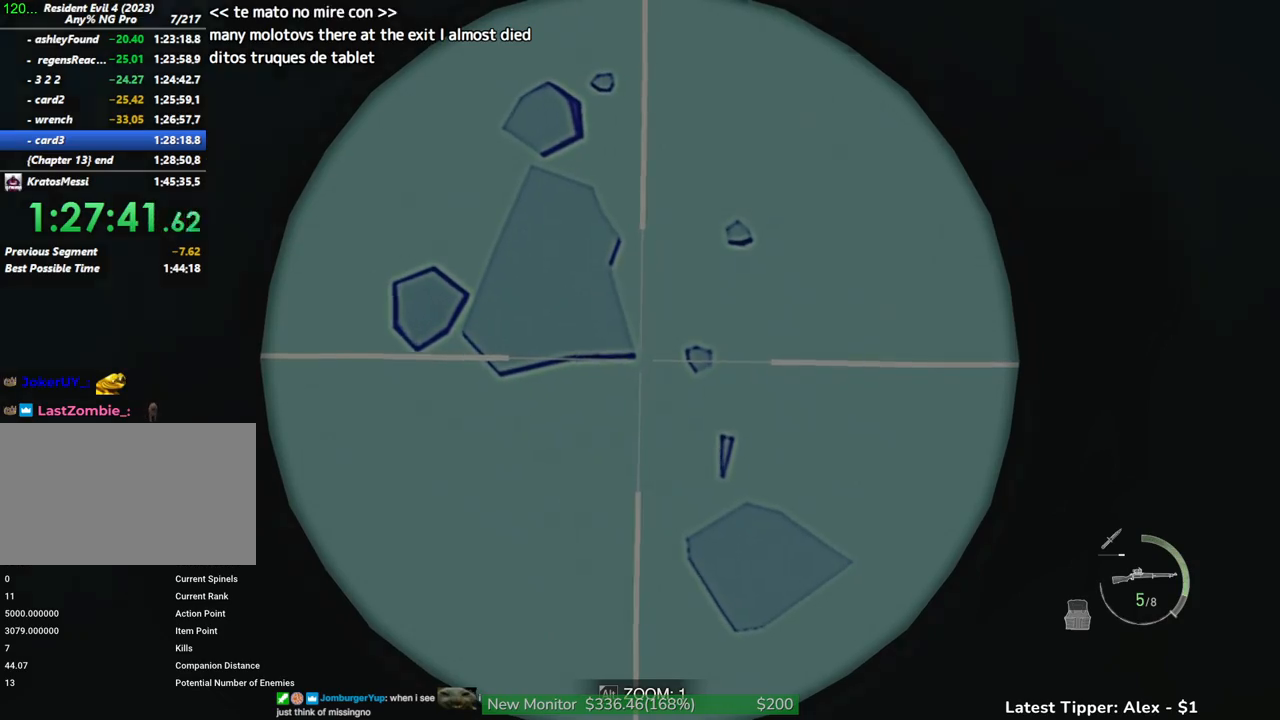
Gameplay with keyboard and mouse; each line is a JSON object with the keys and mouse buttons held at the frame after it. "events" lists presses ("down") and releases ("up") of "1", "2", "3", "4", "5", "a", "alt", "c", "caps_lock", "ctrl", "d", "e", "f", "g", "q", "r", "s", "shift", "space", "t", "tab", "v", "w", "x", "z" and "mouse_wheel" between this image and that frame as [ms after this image, input, new state], when the widget could be followed in between. "mouse_wheel" = the "wheel" button of the "mouse" list. No other keys are recorded. "wheel" means that the mouse wheel is clicked or scrolled. Not read: mouse_move.
{"keys": ["s"], "mouse": [], "events": []}
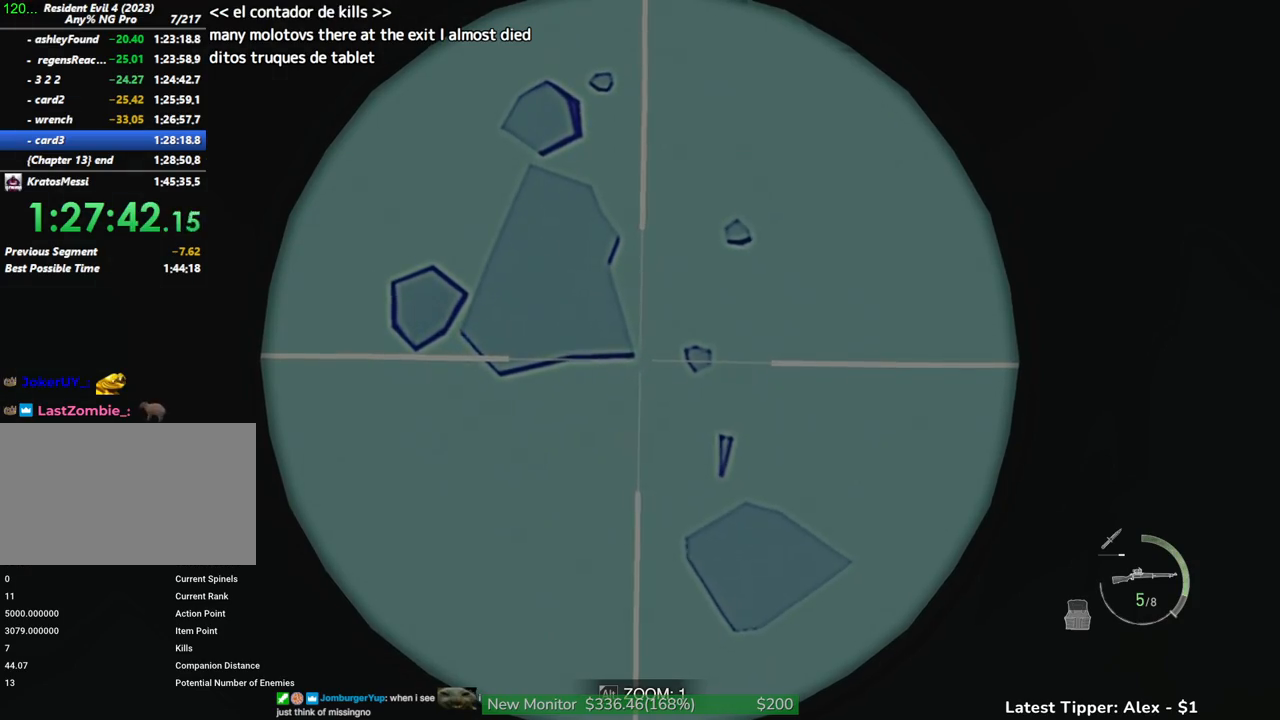
{"keys": ["s"], "mouse": [], "events": []}
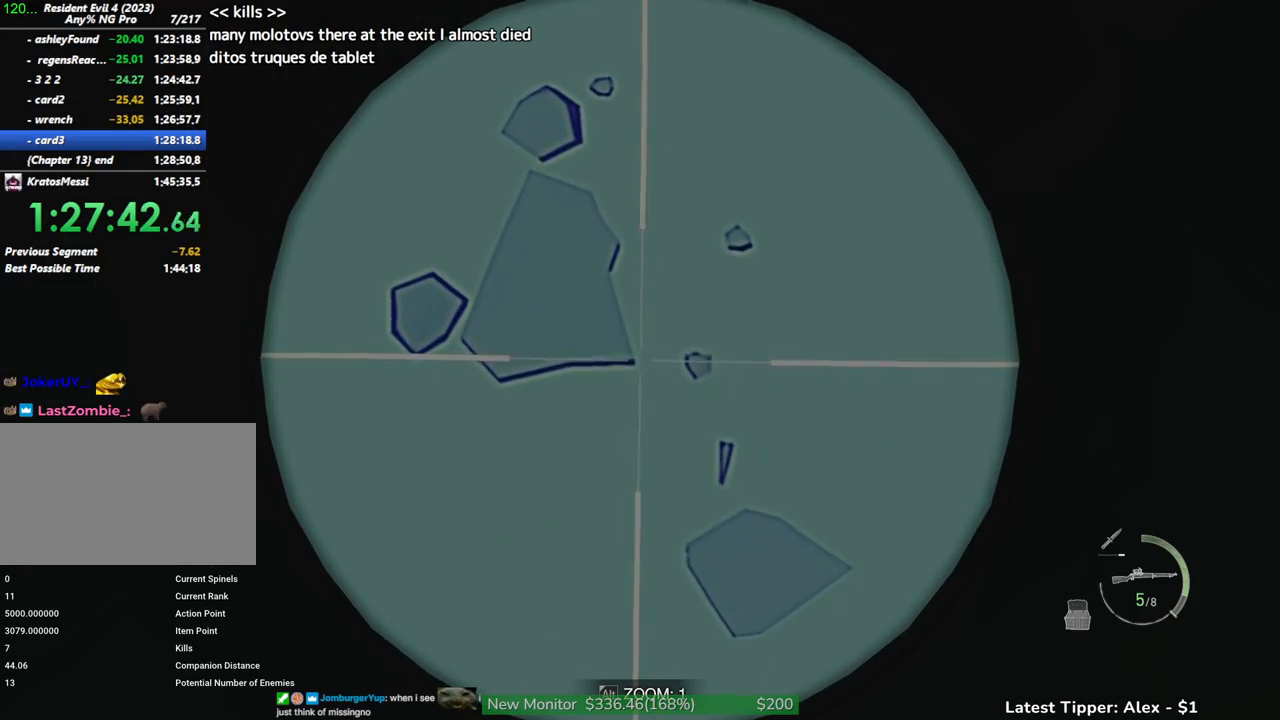
{"keys": ["s"], "mouse": [], "events": []}
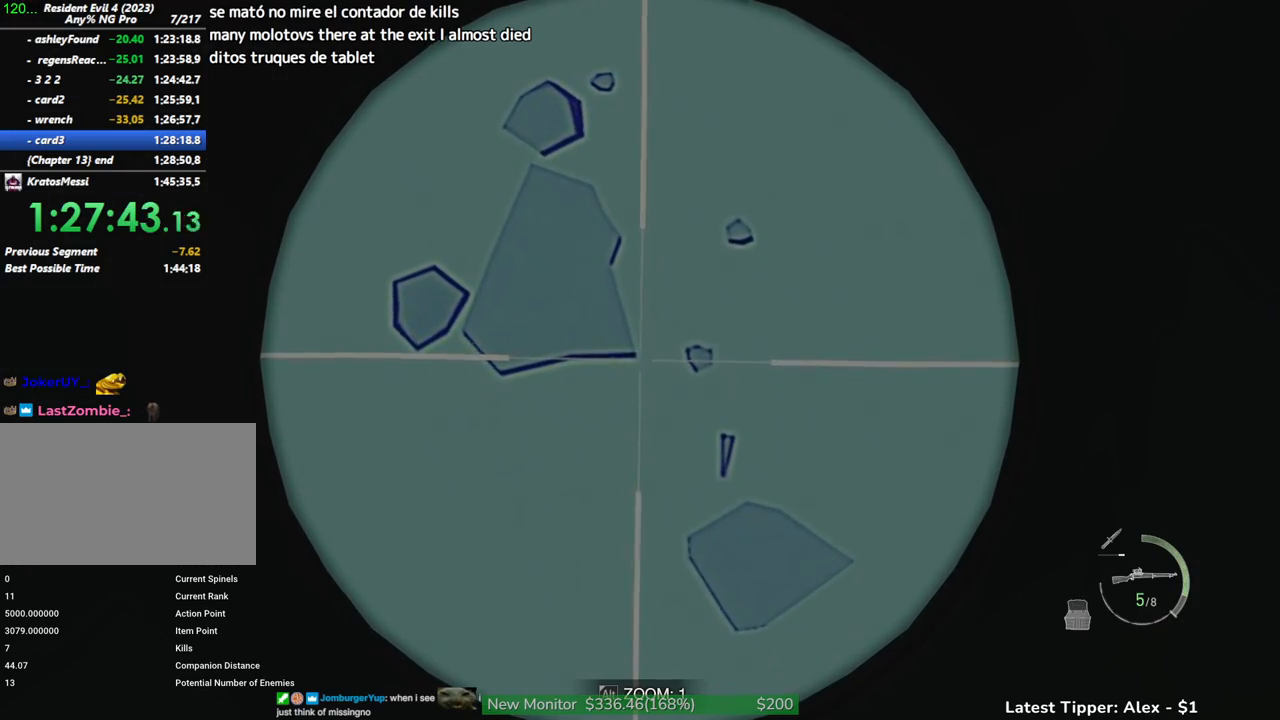
{"keys": ["s"], "mouse": [], "events": []}
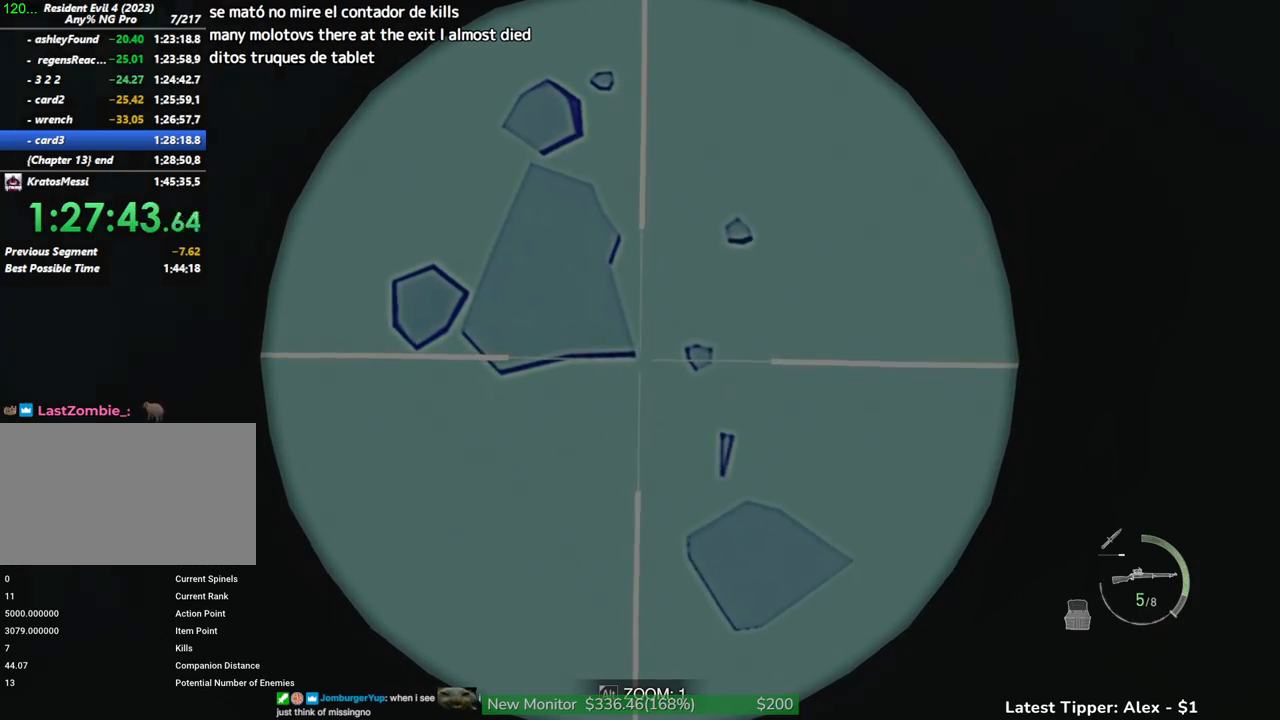
{"keys": ["shift", "w"], "mouse": [], "events": [[200, "s", "up"], [233, "shift", "down"], [283, "w", "down"]]}
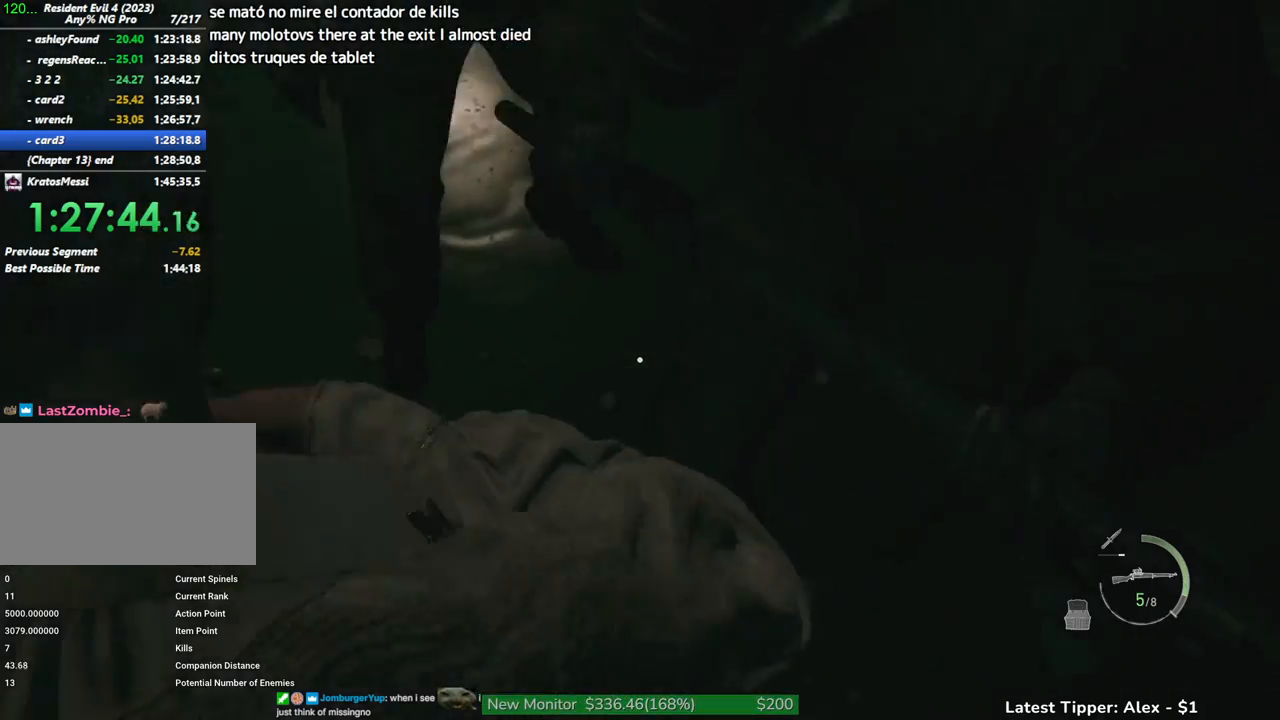
{"keys": ["d", "shift", "w"], "mouse": [], "events": [[116, "d", "down"], [250, "d", "up"], [433, "d", "down"]]}
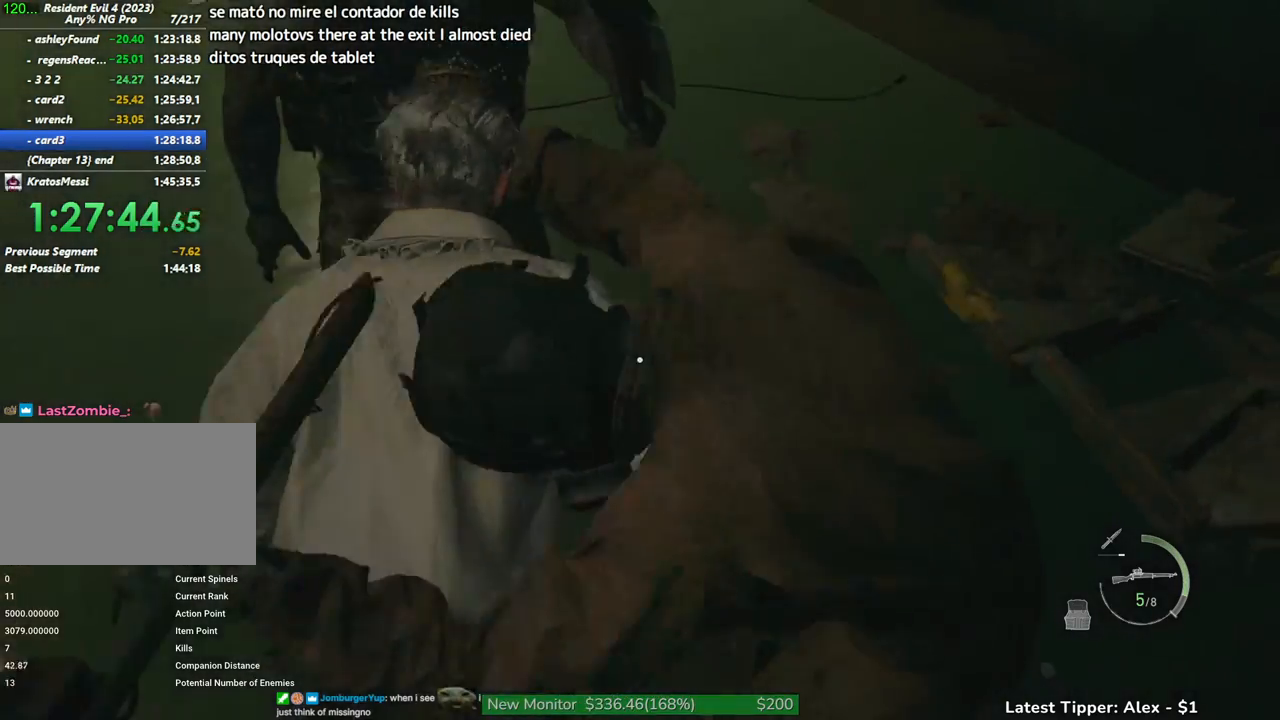
{"keys": ["d", "shift", "w"], "mouse": [], "events": [[233, "d", "up"], [316, "d", "down"]]}
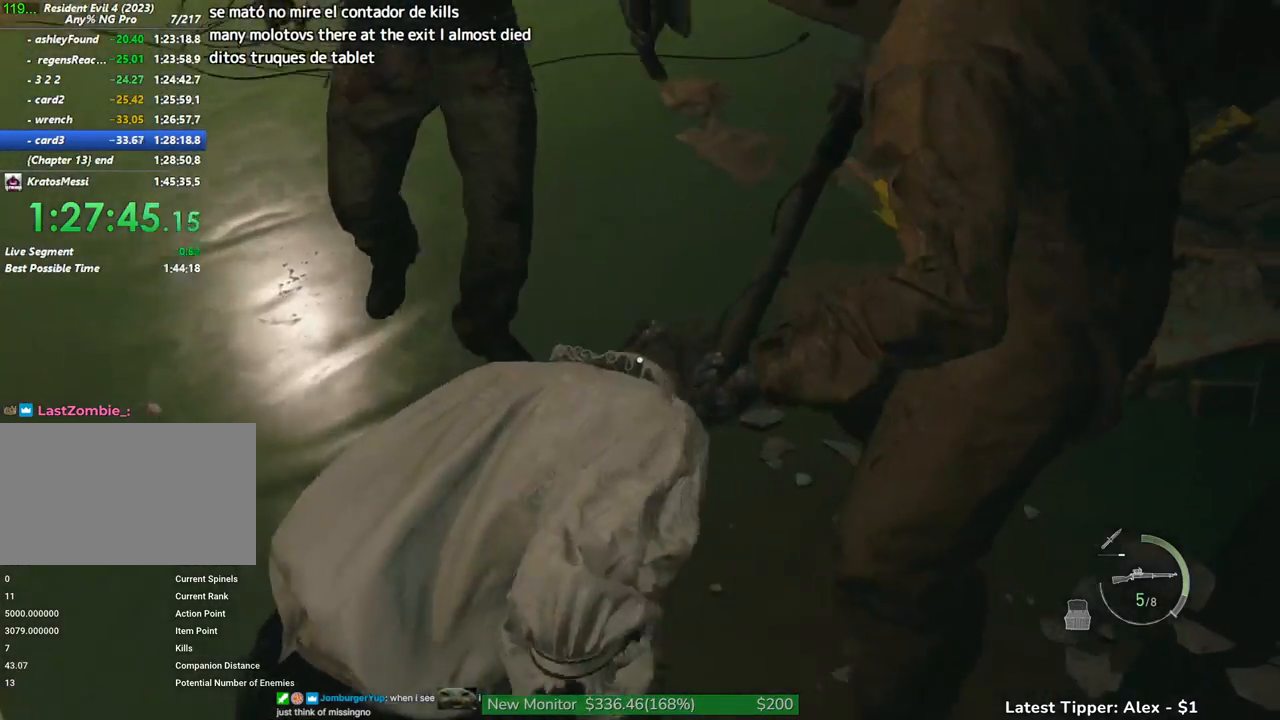
{"keys": ["d", "shift", "w"], "mouse": [], "events": [[233, "d", "up"], [416, "d", "down"]]}
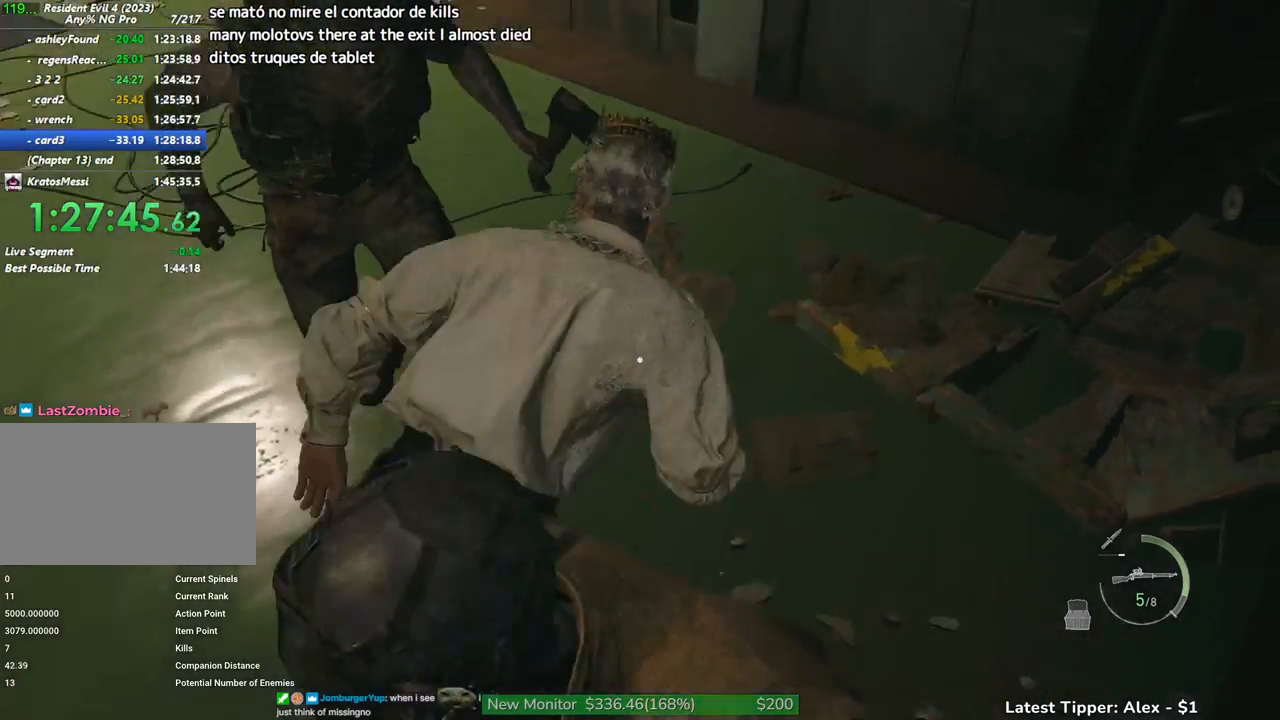
{"keys": ["shift", "w"], "mouse": [], "events": [[166, "d", "up"]]}
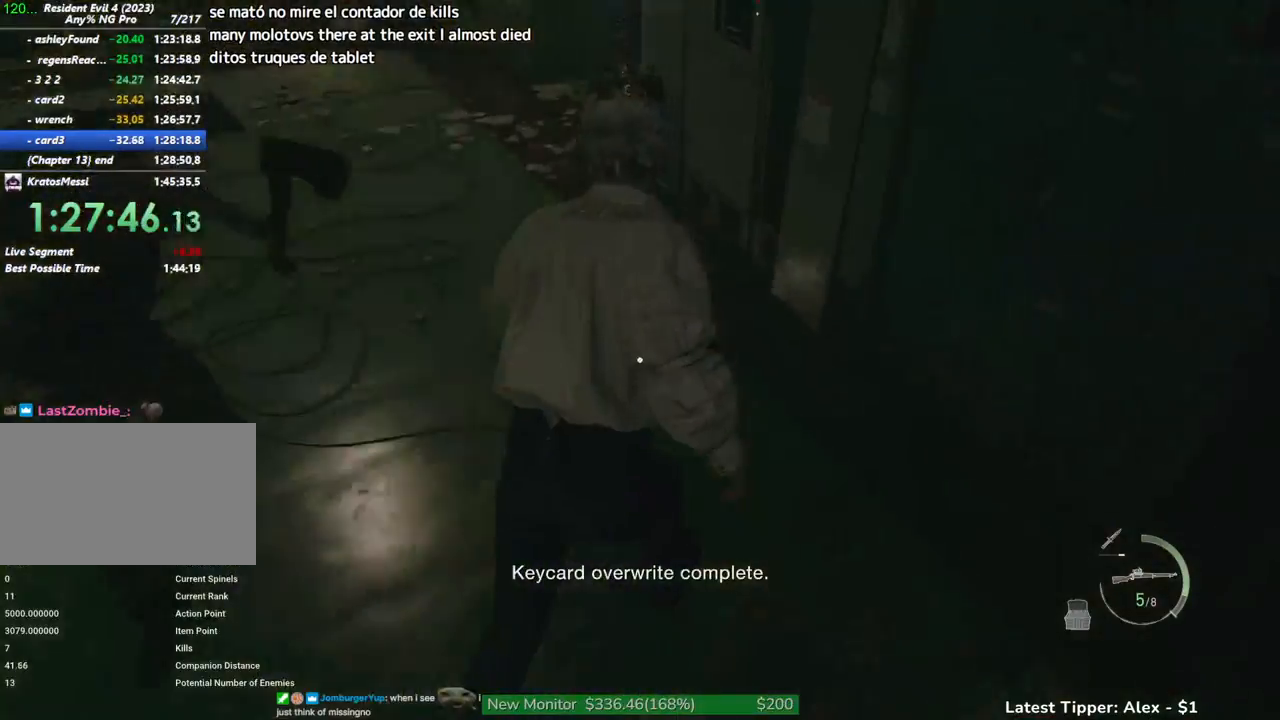
{"keys": ["shift", "w"], "mouse": [], "events": [[133, "2", "down"], [216, "2", "up"]]}
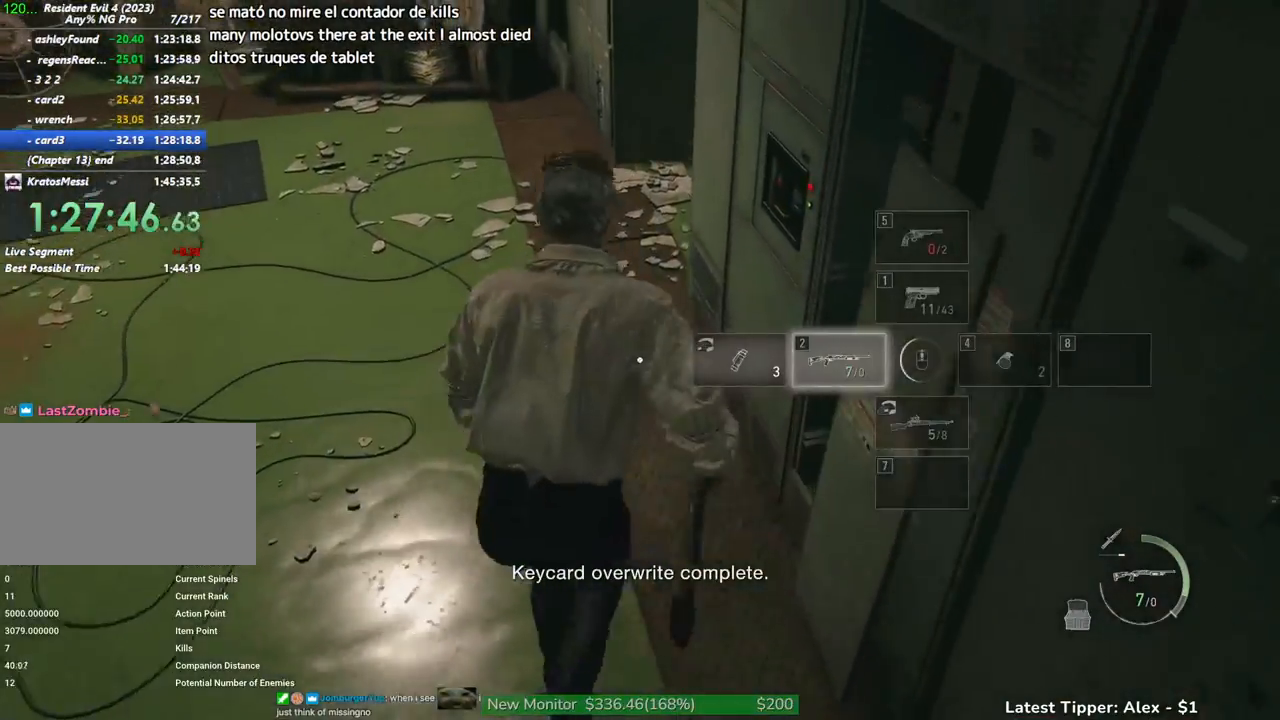
{"keys": ["g", "shift", "w"], "mouse": [], "events": [[283, "g", "down"]]}
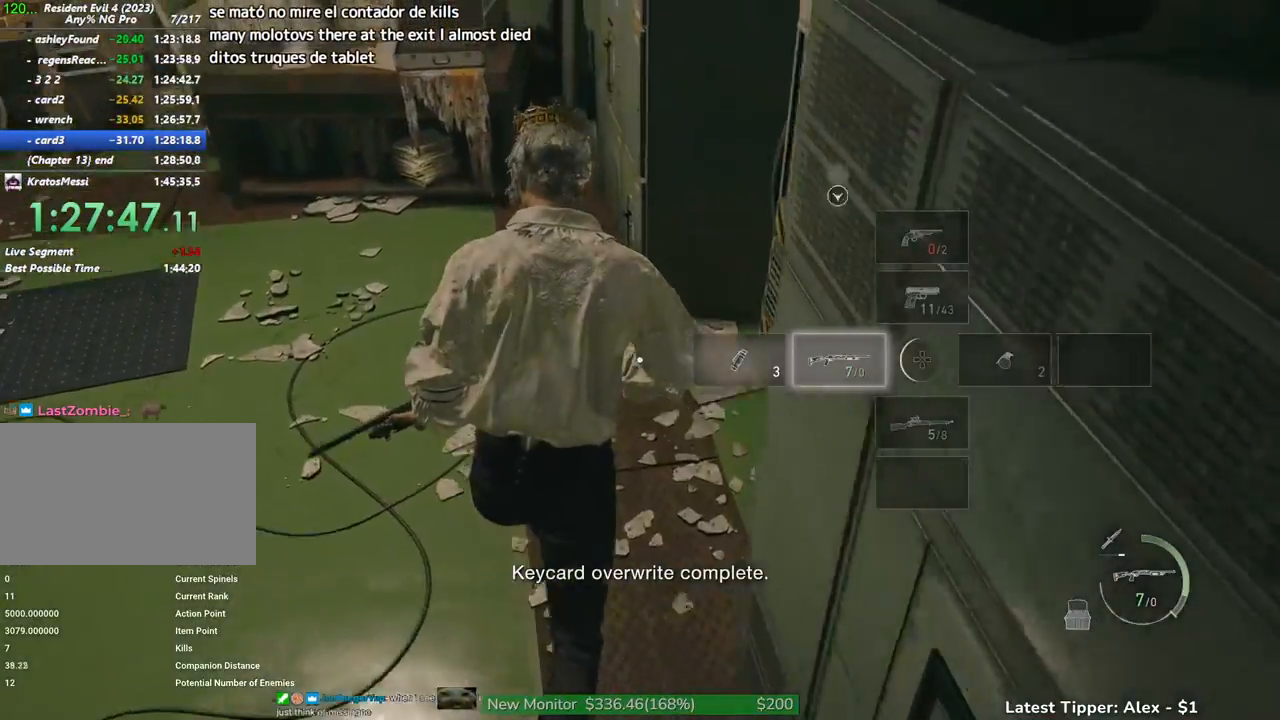
{"keys": ["a", "g", "shift", "w"], "mouse": [], "events": [[166, "a", "down"]]}
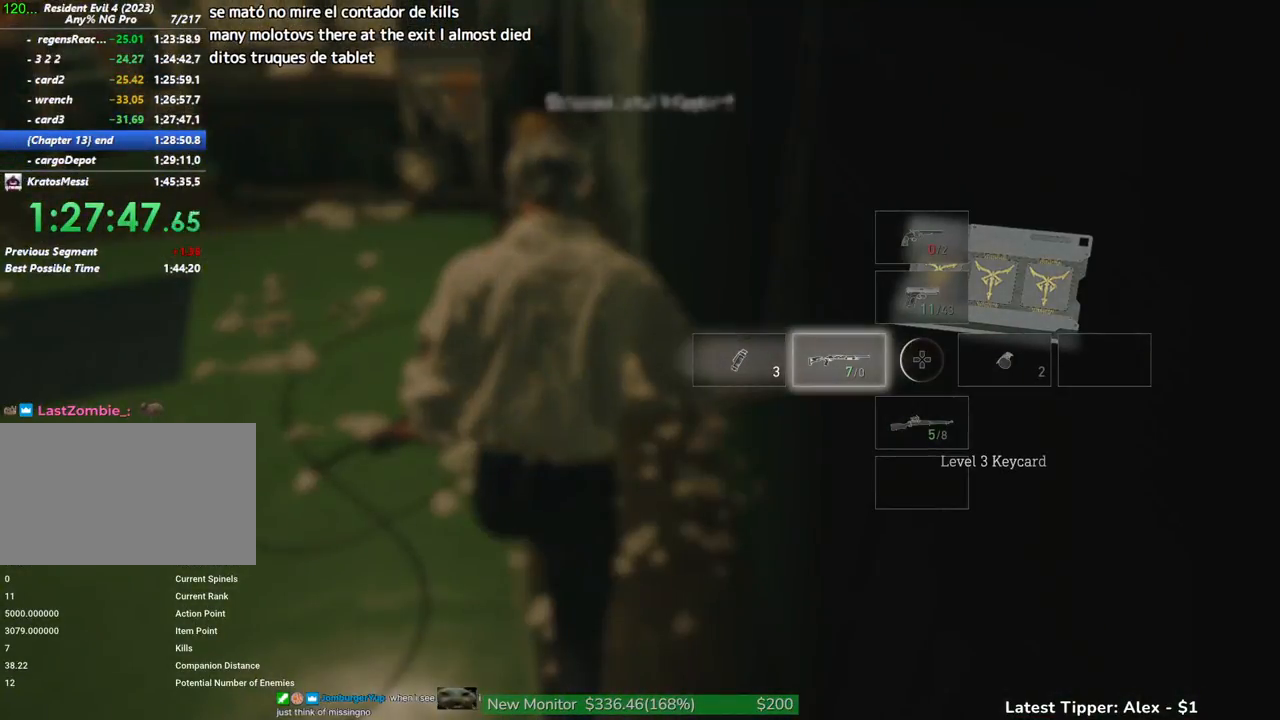
{"keys": ["a", "g", "shift", "w"], "mouse": [], "events": []}
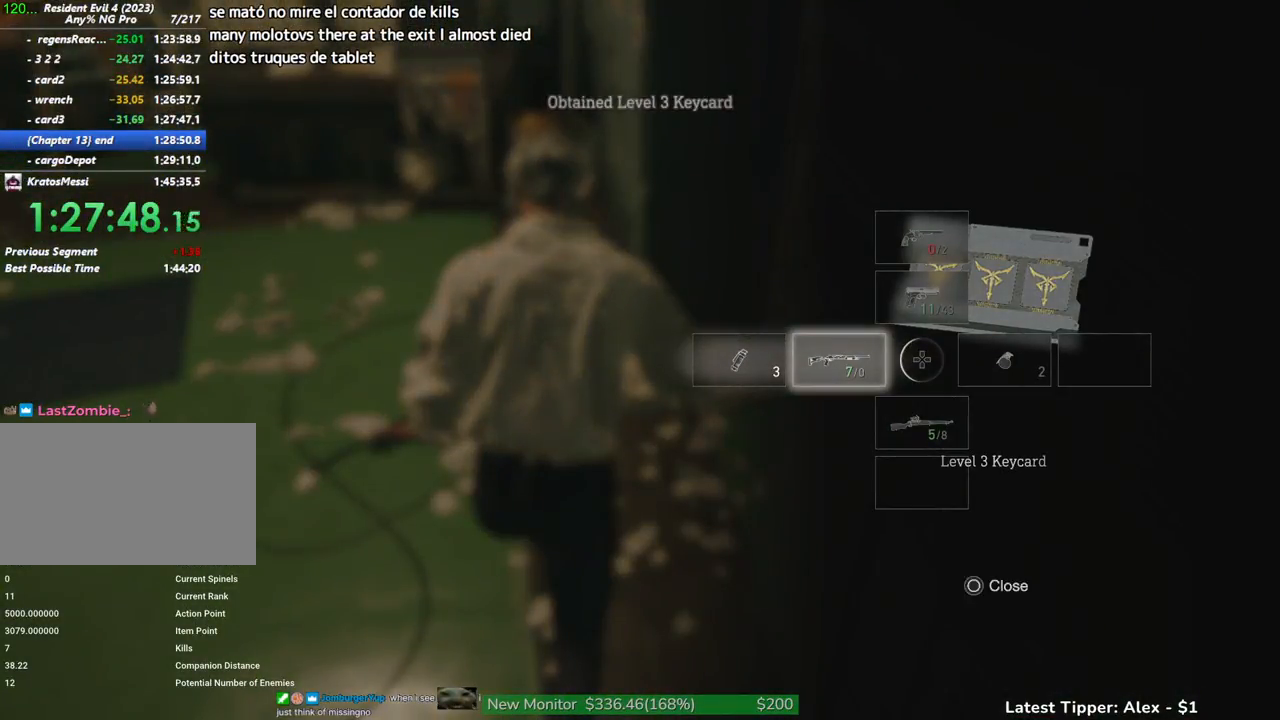
{"keys": ["a", "shift", "w"], "mouse": [], "events": [[233, "g", "up"]]}
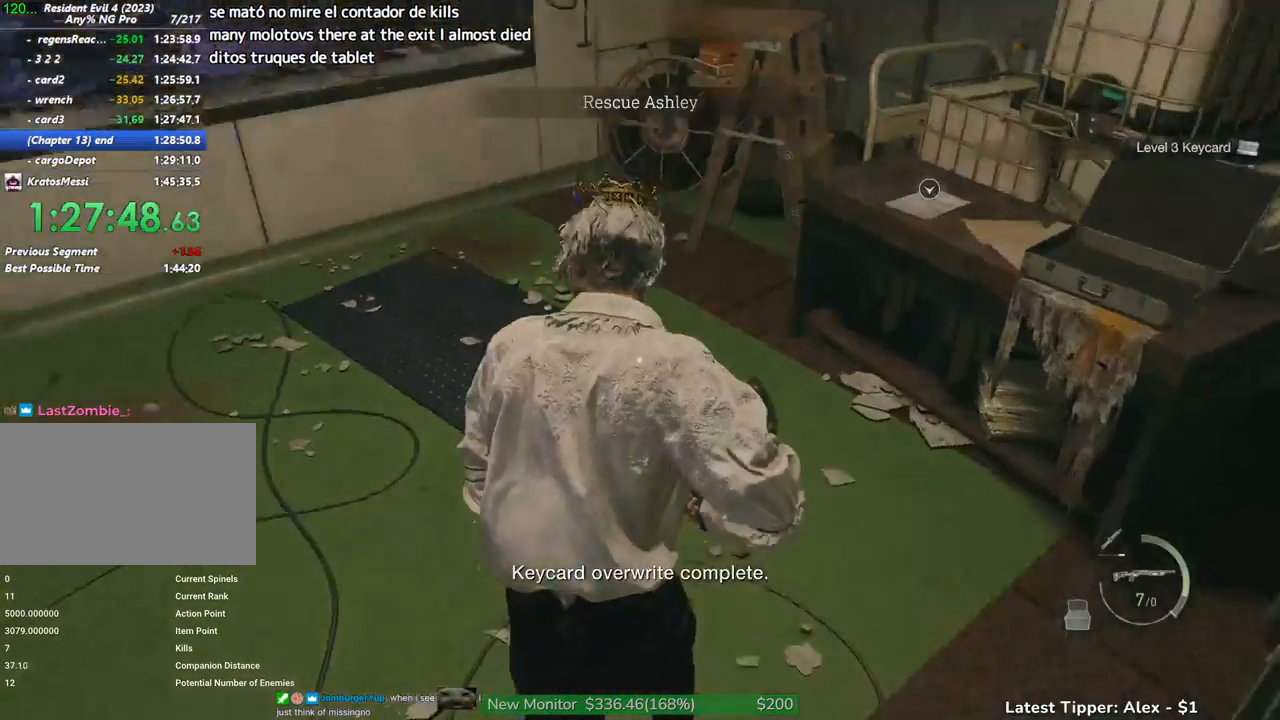
{"keys": ["g", "shift", "w"], "mouse": [], "events": [[66, "a", "up"], [300, "g", "down"]]}
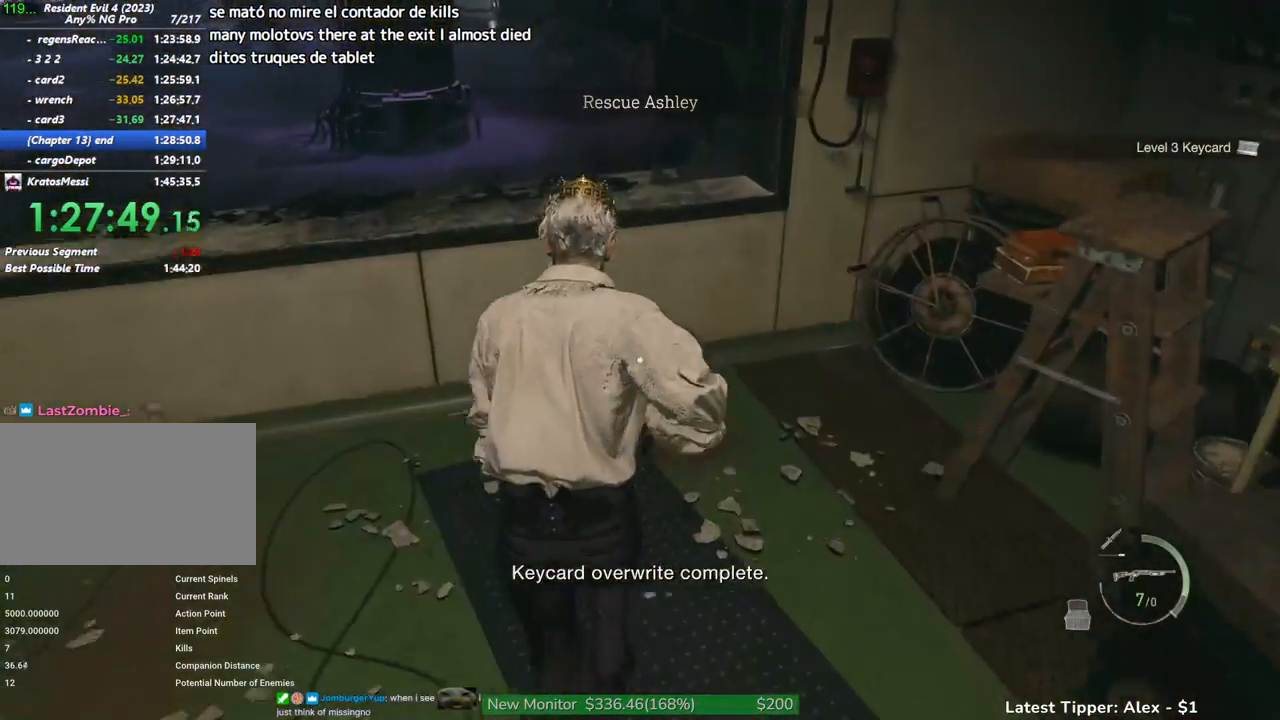
{"keys": ["g", "shift", "w"], "mouse": [], "events": []}
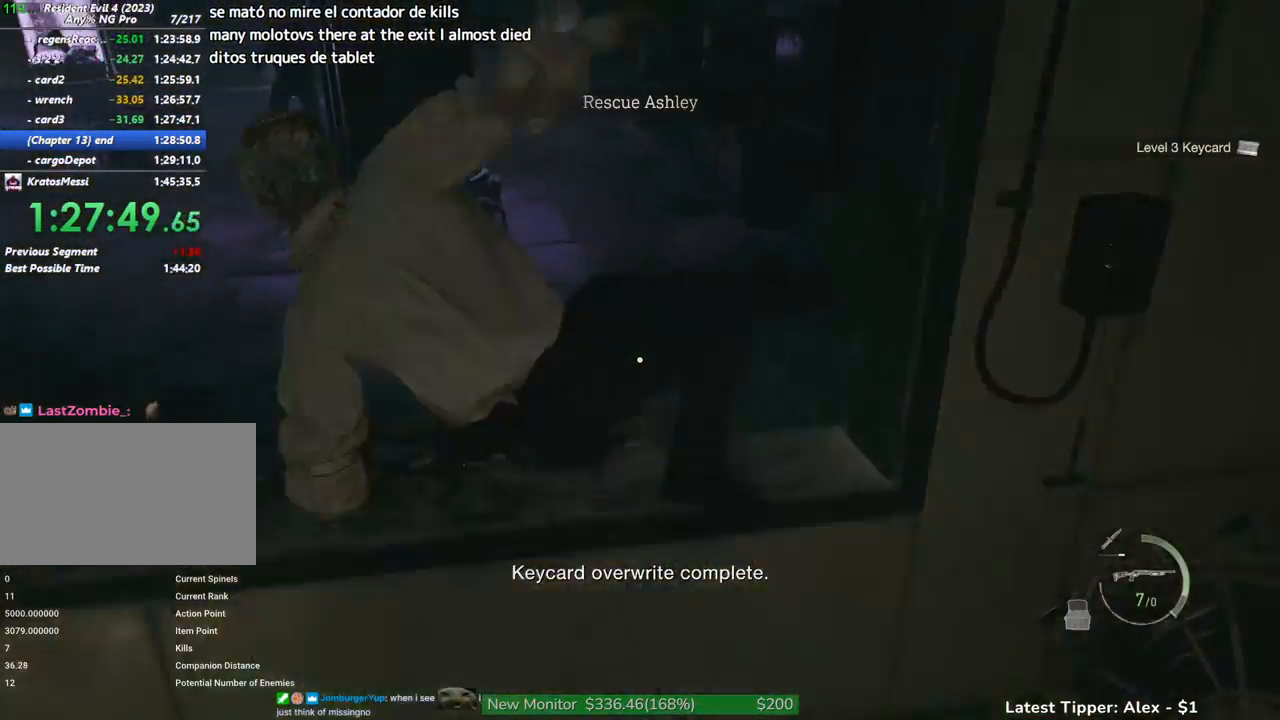
{"keys": ["shift", "w"], "mouse": [], "events": [[16, "g", "up"]]}
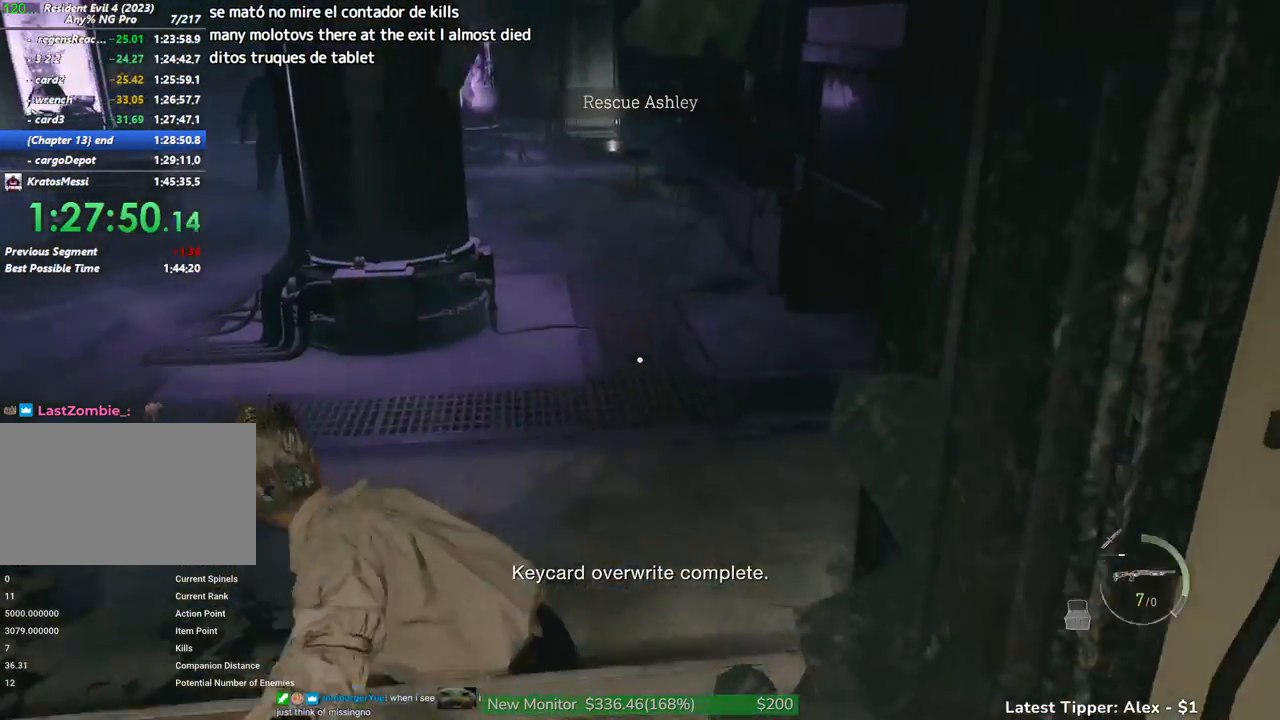
{"keys": ["shift", "w"], "mouse": [], "events": [[250, "d", "down"], [500, "d", "up"]]}
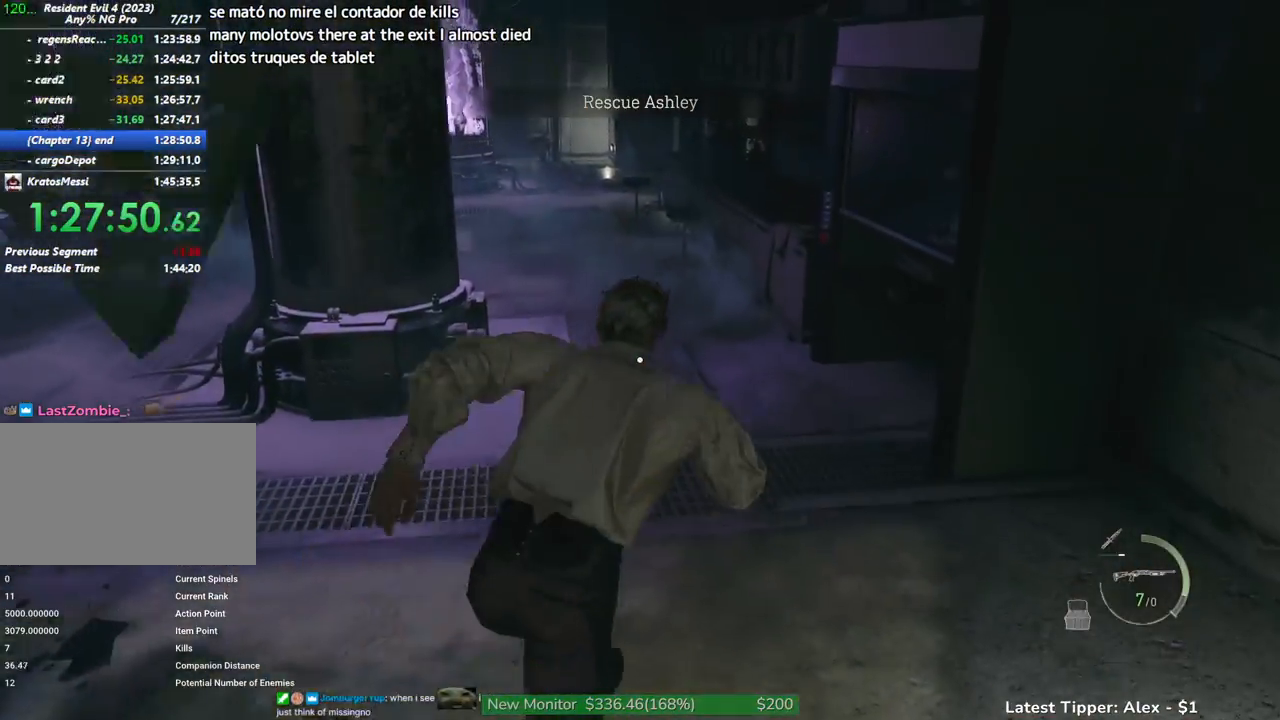
{"keys": ["shift", "w"], "mouse": [], "events": []}
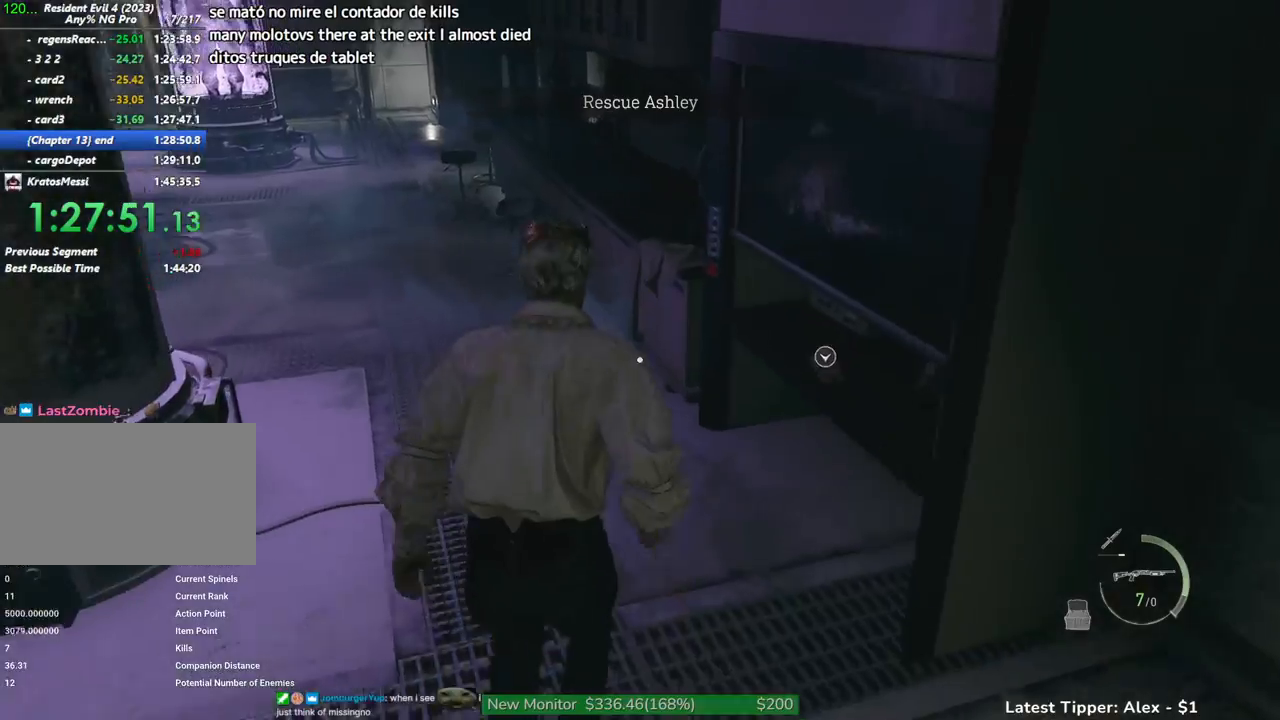
{"keys": ["shift", "w"], "mouse": [], "events": [[283, "f", "down"], [466, "f", "up"]]}
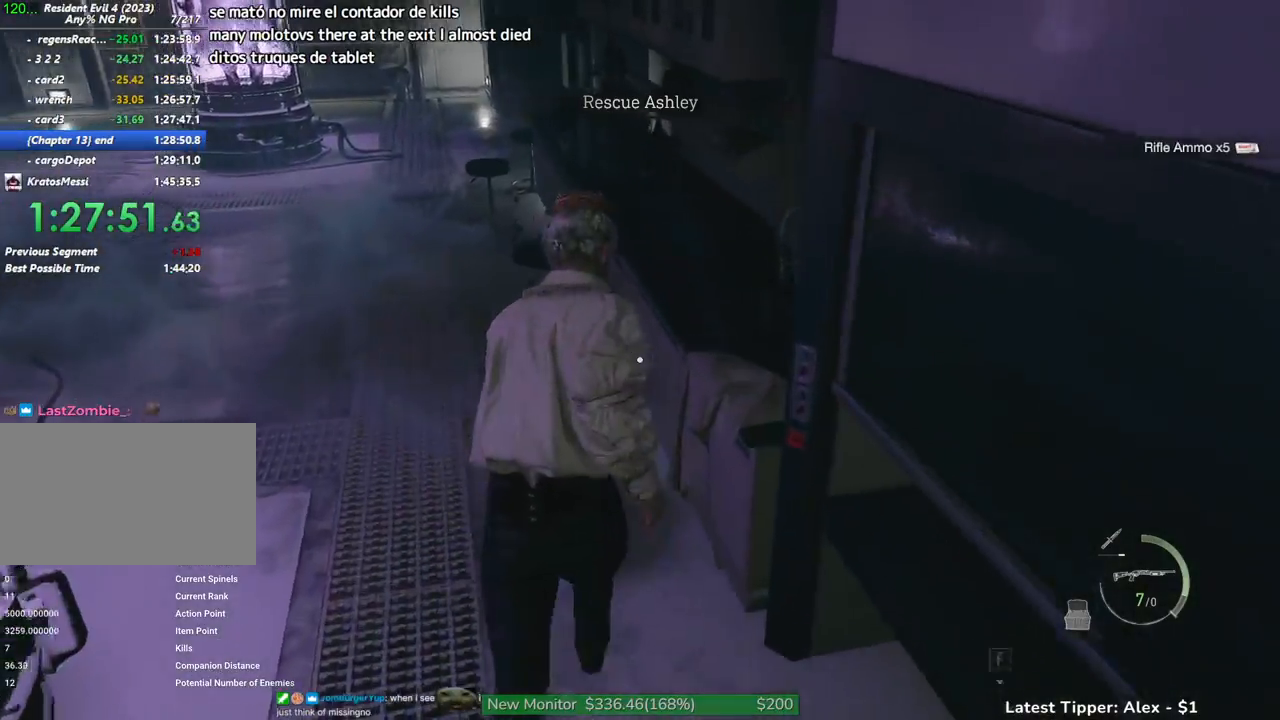
{"keys": ["shift", "w"], "mouse": [], "events": [[16, "a", "down"], [150, "a", "up"]]}
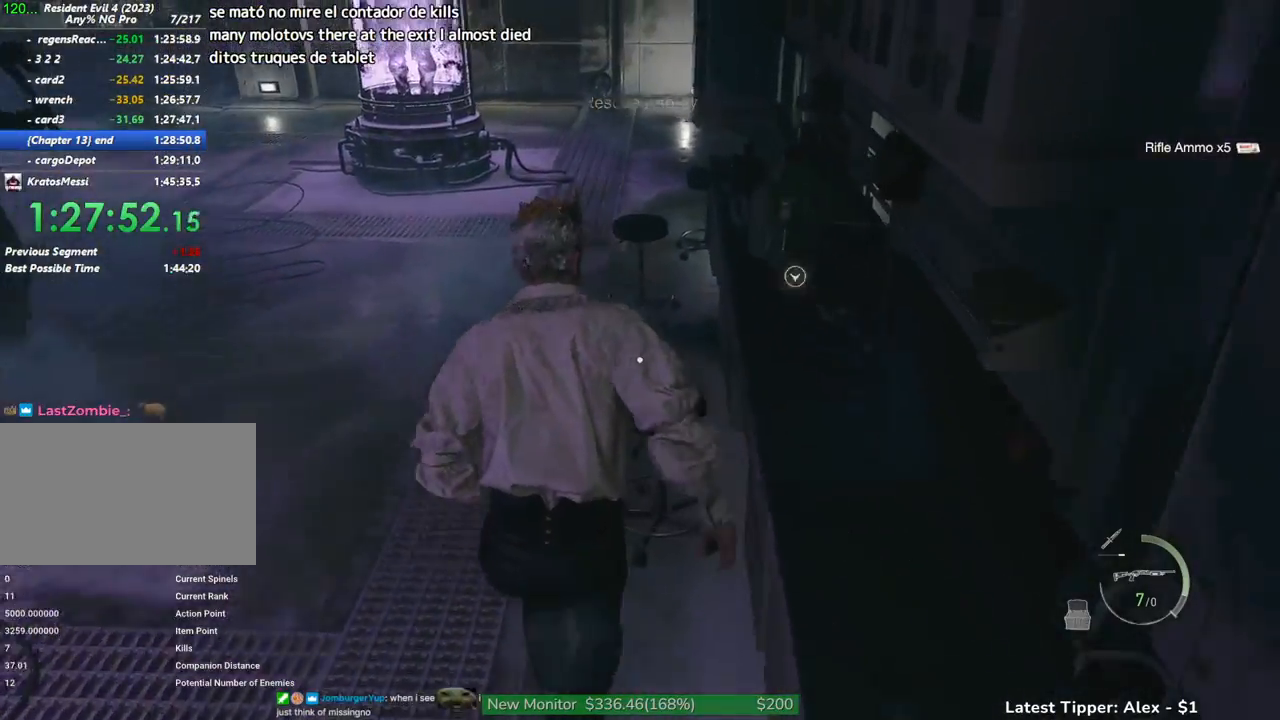
{"keys": ["shift", "w"], "mouse": [], "events": [[216, "f", "down"], [366, "f", "up"]]}
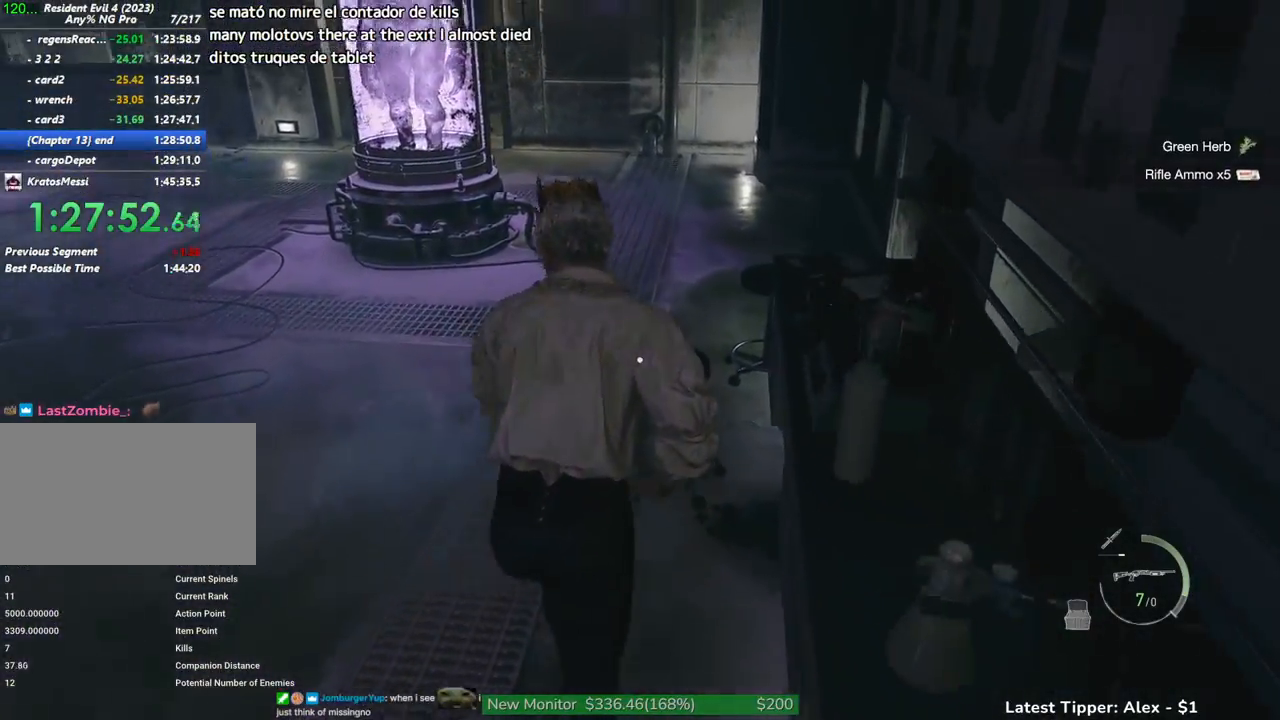
{"keys": ["shift", "w"], "mouse": [], "events": []}
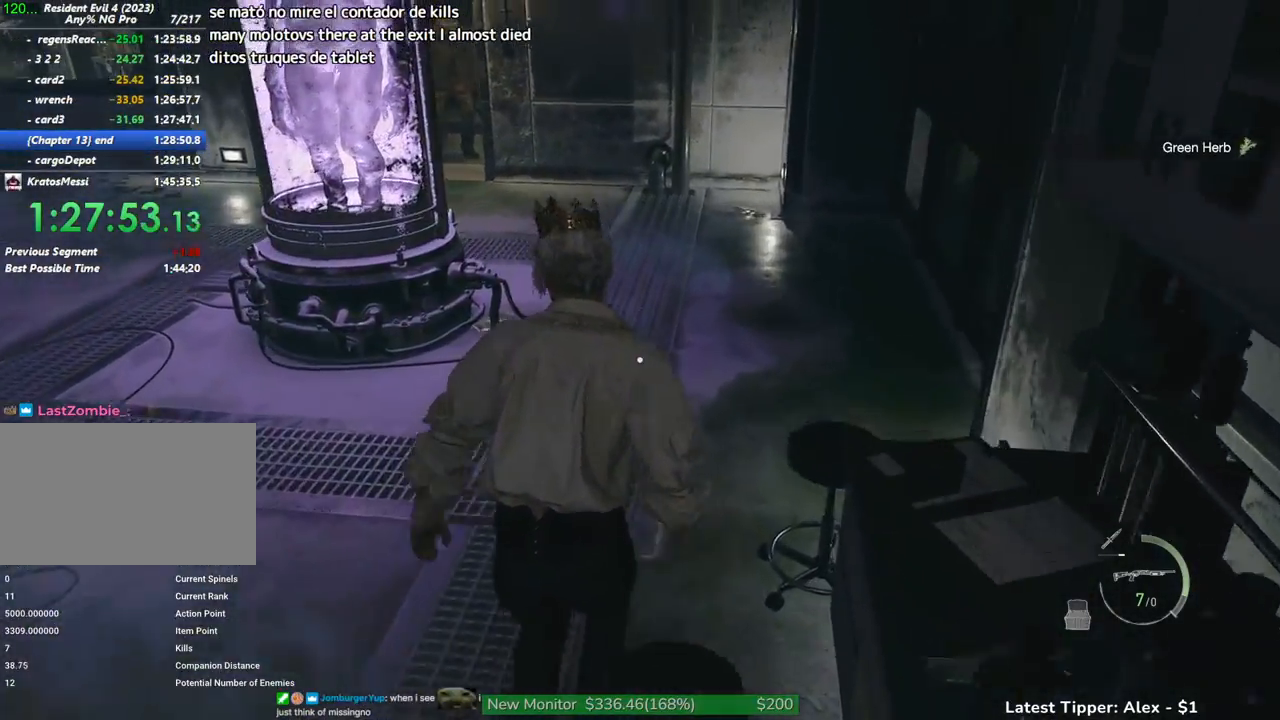
{"keys": ["shift", "w"], "mouse": [], "events": []}
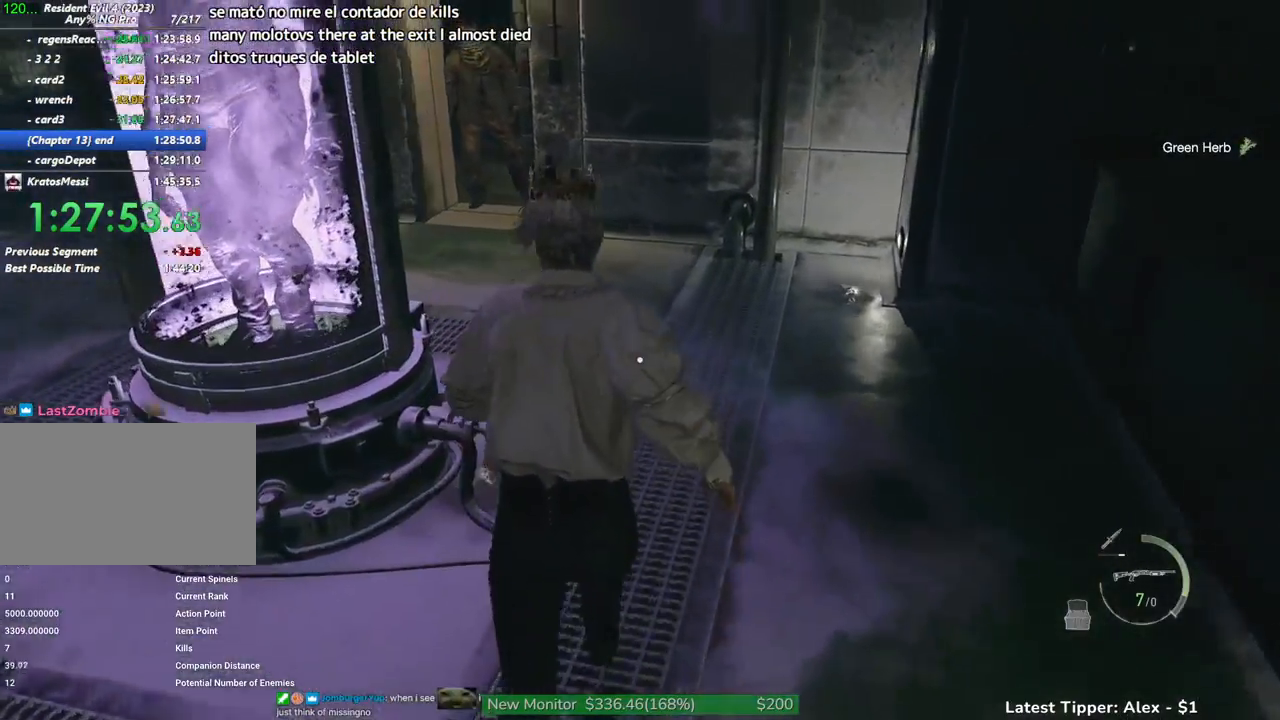
{"keys": ["shift", "w"], "mouse": [], "events": [[316, "a", "down"], [500, "a", "up"]]}
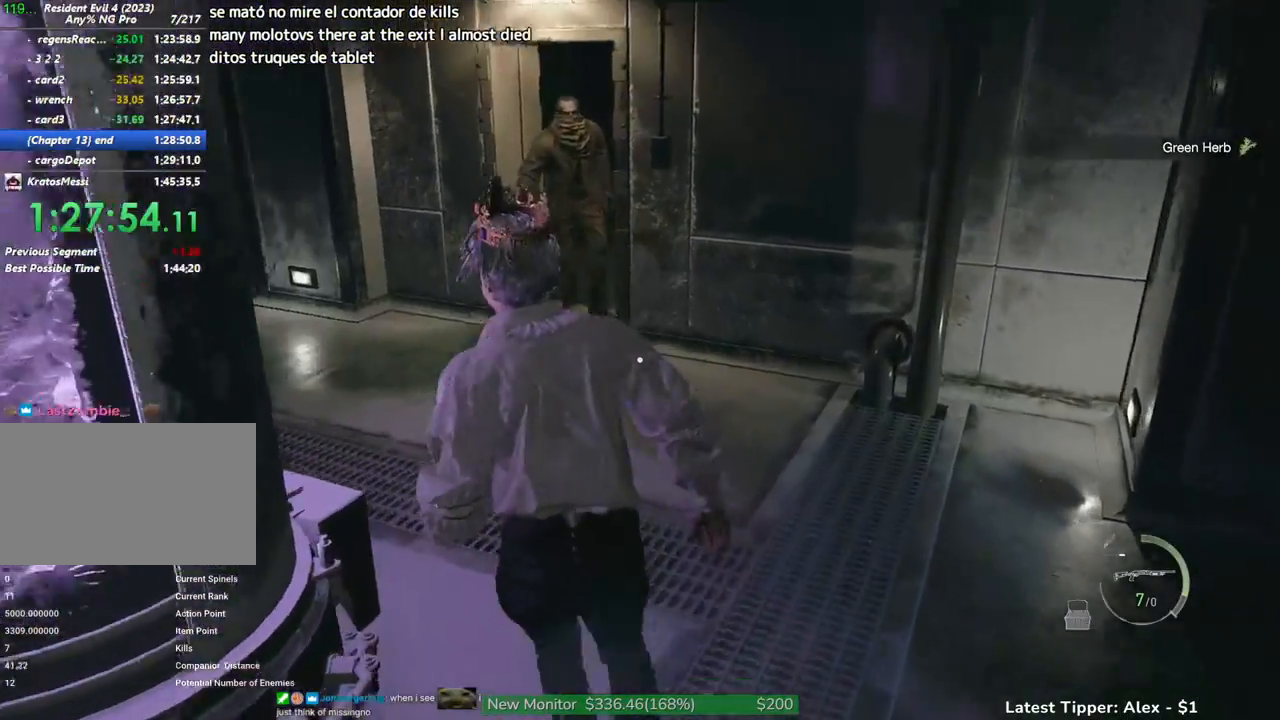
{"keys": ["shift", "w"], "mouse": [], "events": []}
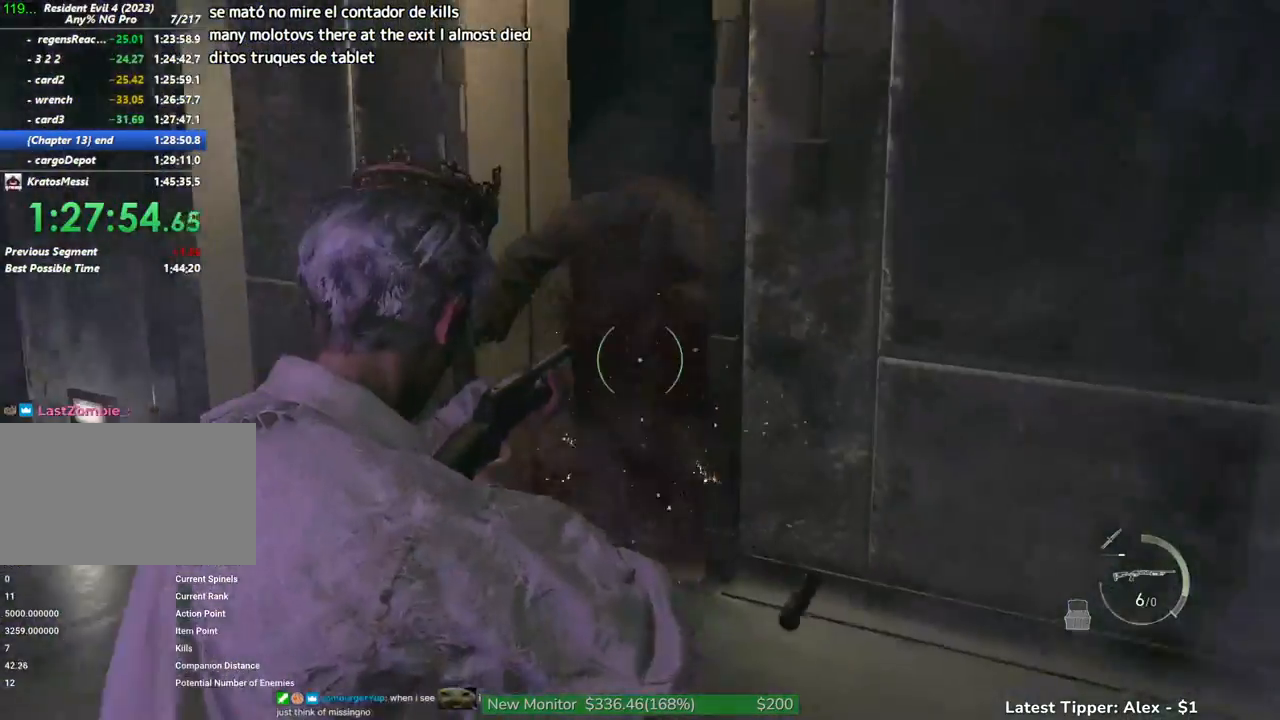
{"keys": ["shift", "w"], "mouse": [], "events": []}
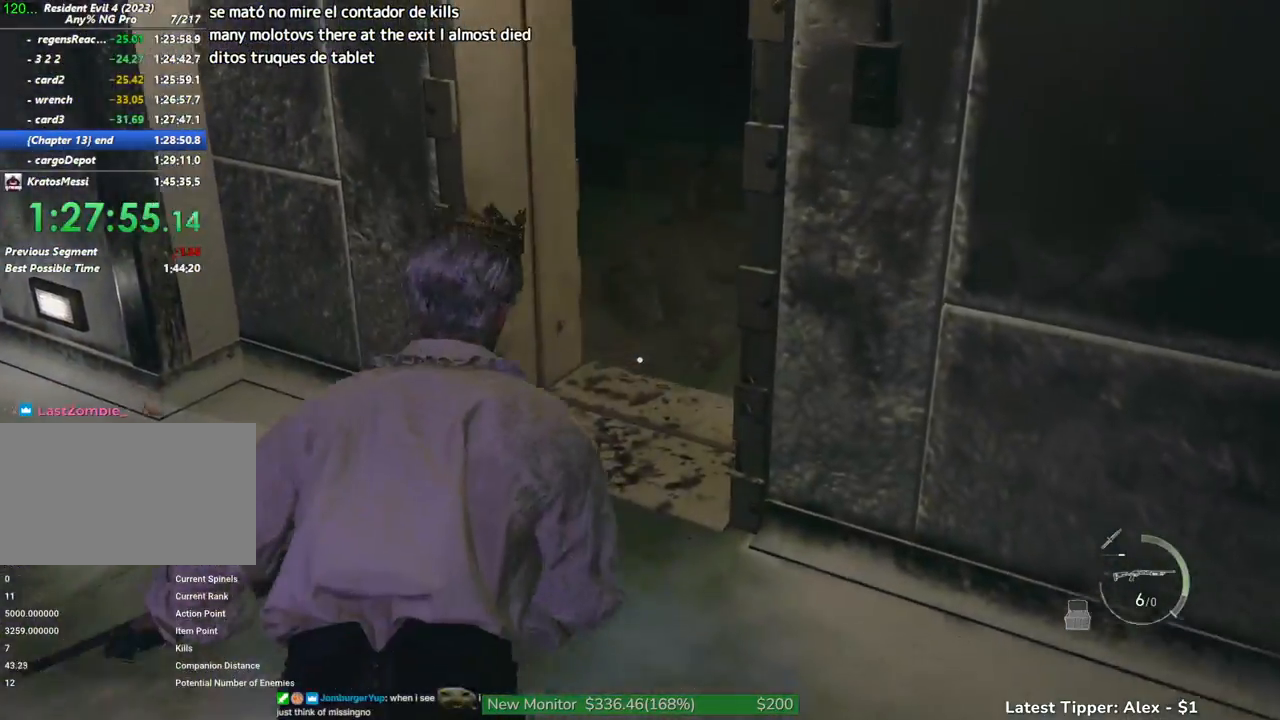
{"keys": ["shift", "w"], "mouse": [], "events": []}
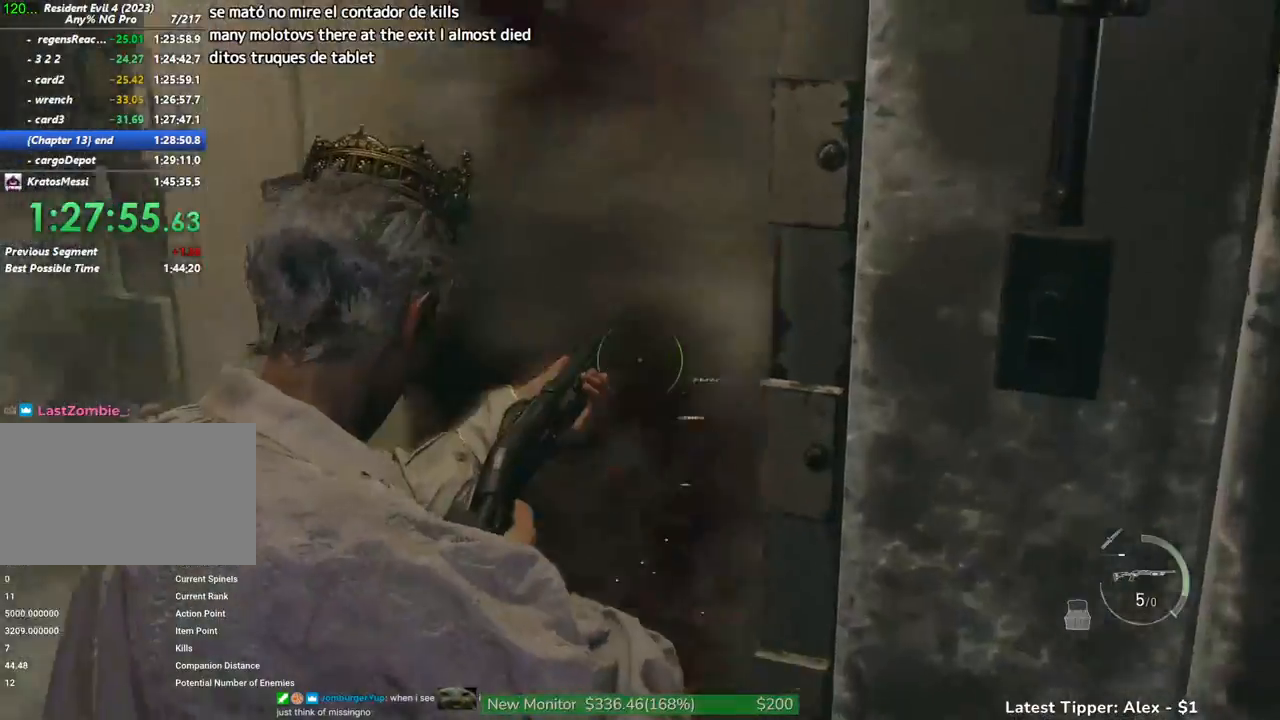
{"keys": ["a", "shift", "w"], "mouse": [], "events": [[483, "a", "down"]]}
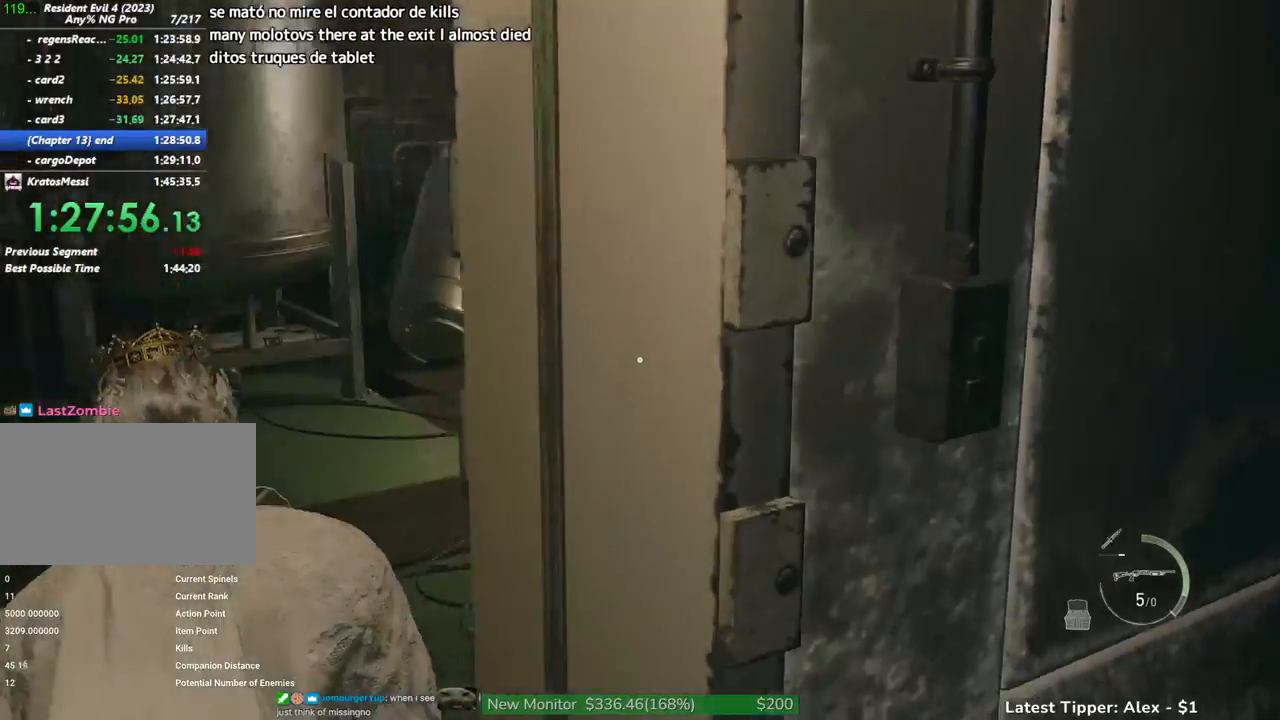
{"keys": ["a", "g", "shift", "w"], "mouse": [], "events": [[250, "g", "down"], [300, "a", "up"], [400, "a", "down"]]}